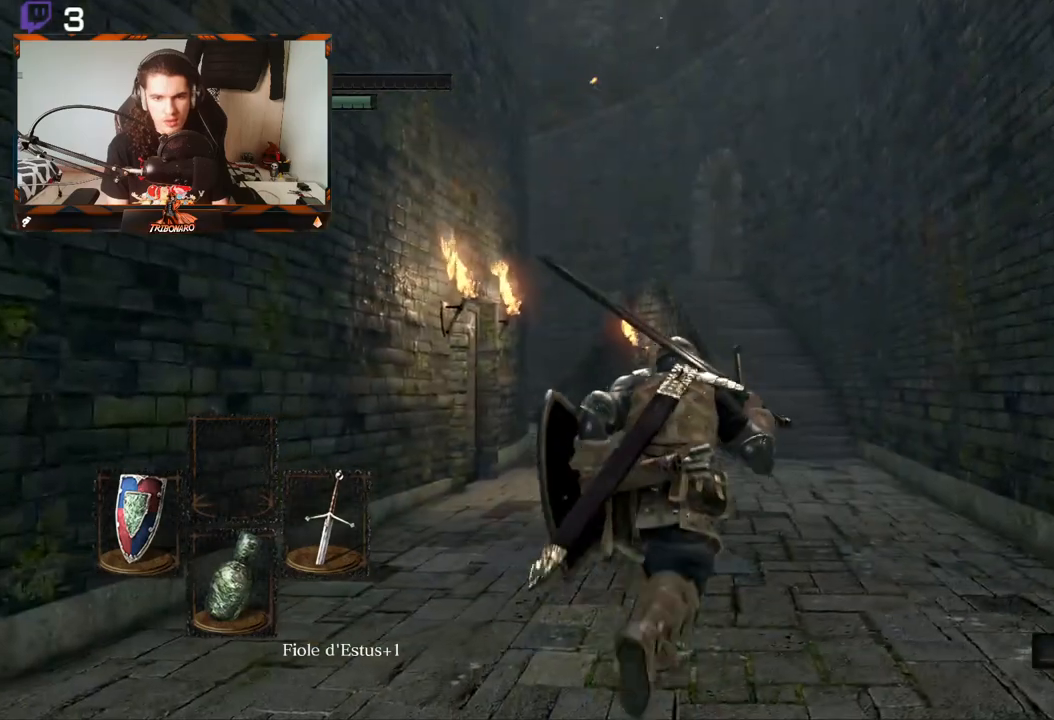
Gameplay with a controller (Xbox layout); each line is a JSON object with the inputs held at the frame after it. "events" lists button and stick changes between this image and that frame as [ms after this image, input, new state], when the widget could be followed in between.
{"buttons": ["B"], "left_stick": "up", "right_stick": "center", "events": []}
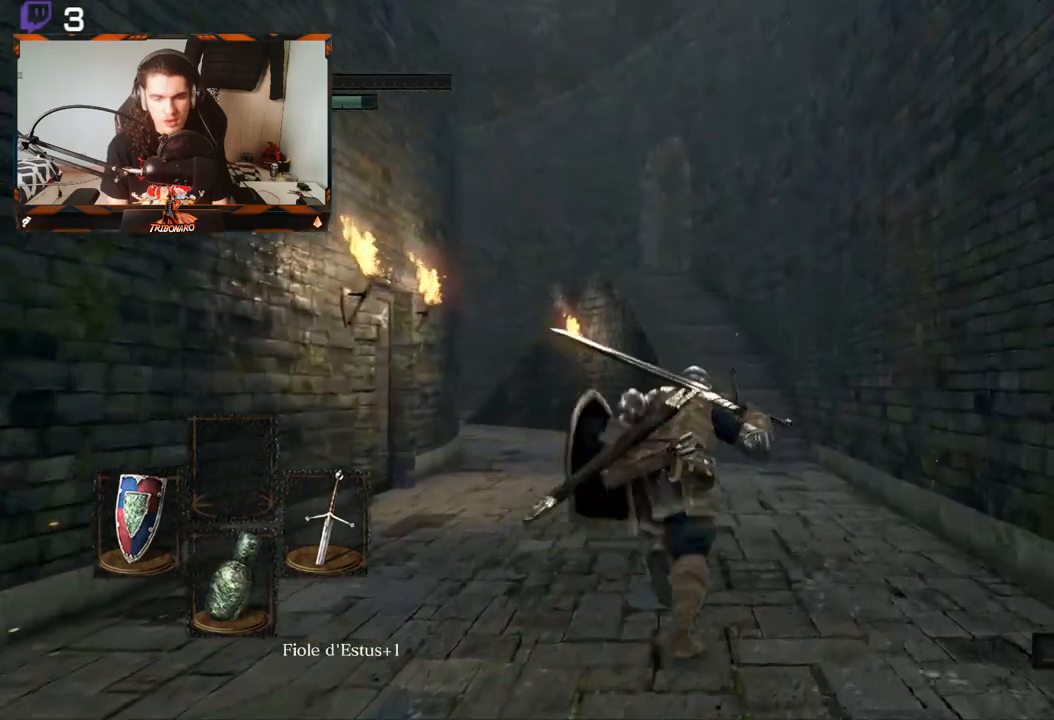
{"buttons": ["B"], "left_stick": "up", "right_stick": "center", "events": []}
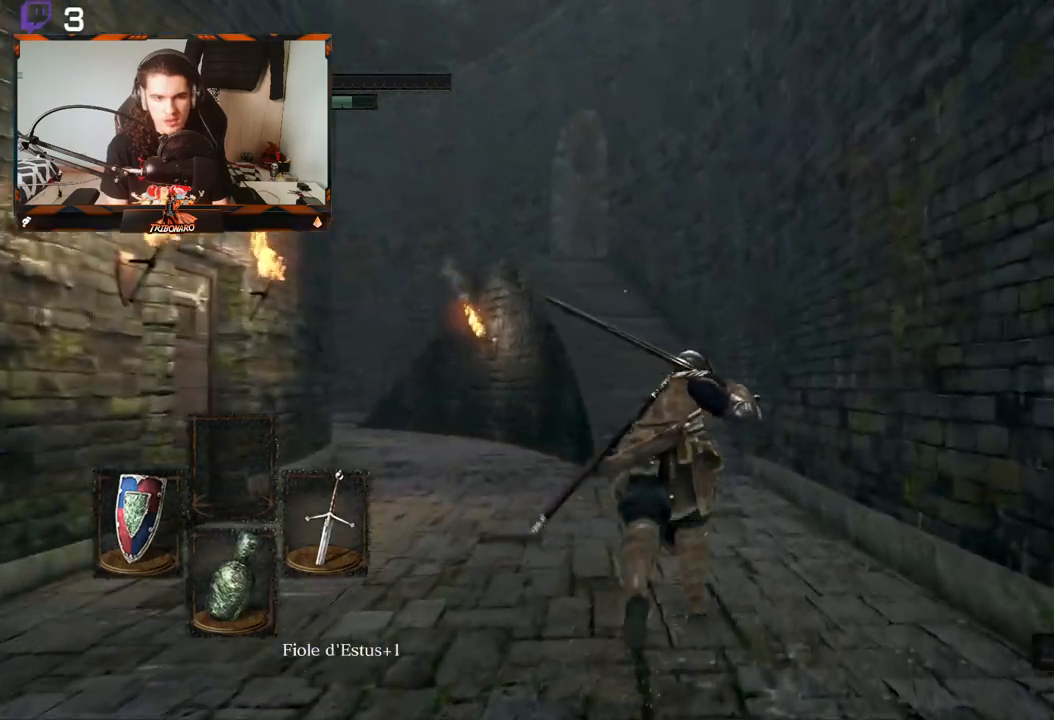
{"buttons": ["B"], "left_stick": "up", "right_stick": "center", "events": []}
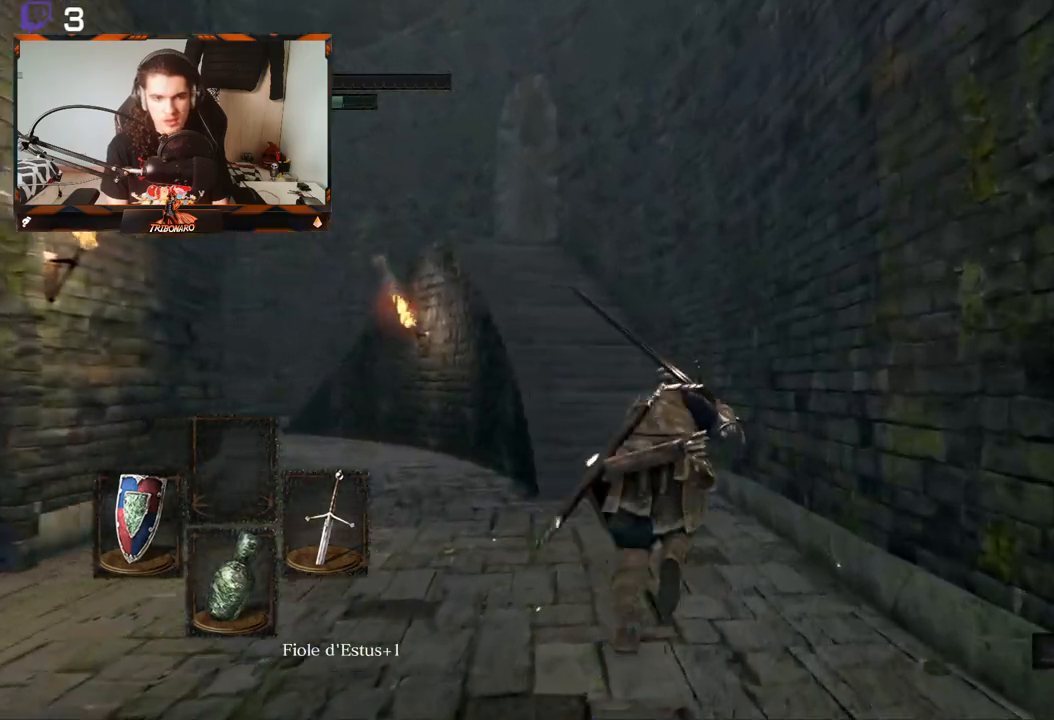
{"buttons": ["B"], "left_stick": "up", "right_stick": "down-left", "events": [[317, "right_stick", "down-left"]]}
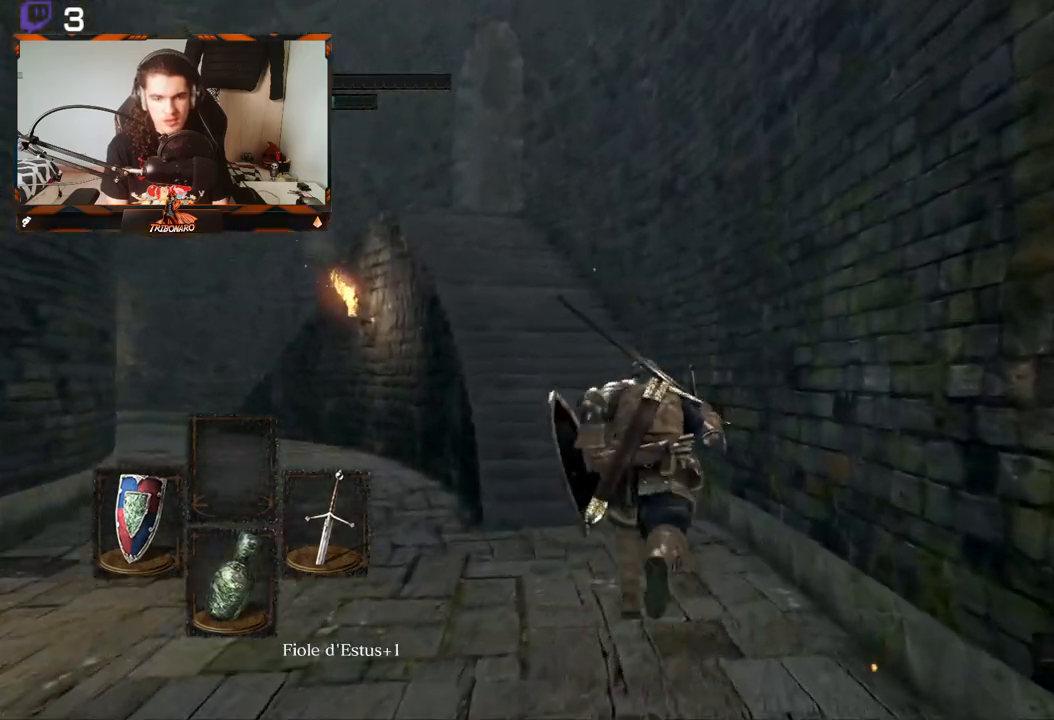
{"buttons": ["B"], "left_stick": "up", "right_stick": "center", "events": [[250, "right_stick", "center"]]}
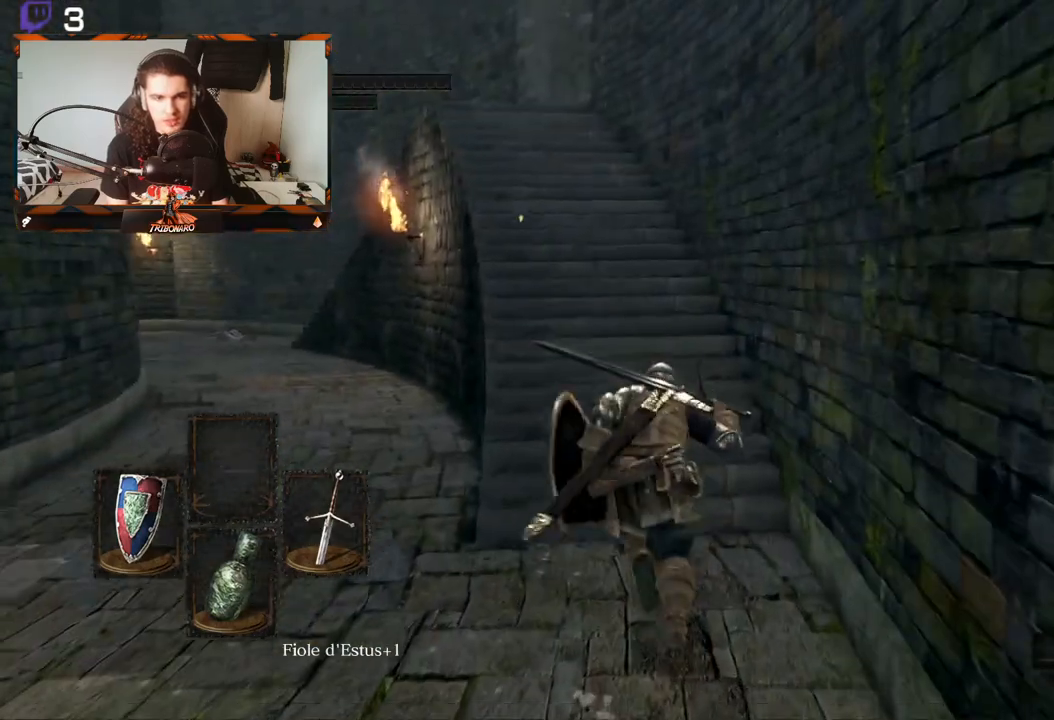
{"buttons": ["B"], "left_stick": "up", "right_stick": "center", "events": []}
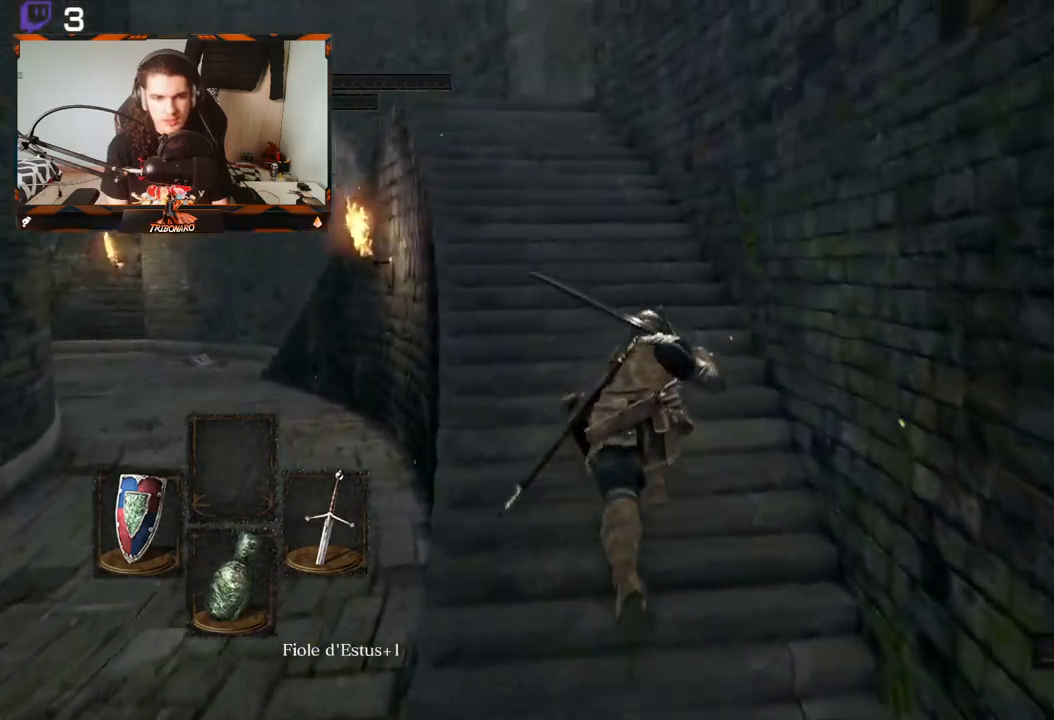
{"buttons": [], "left_stick": "up", "right_stick": "center", "events": [[200, "B", "up"]]}
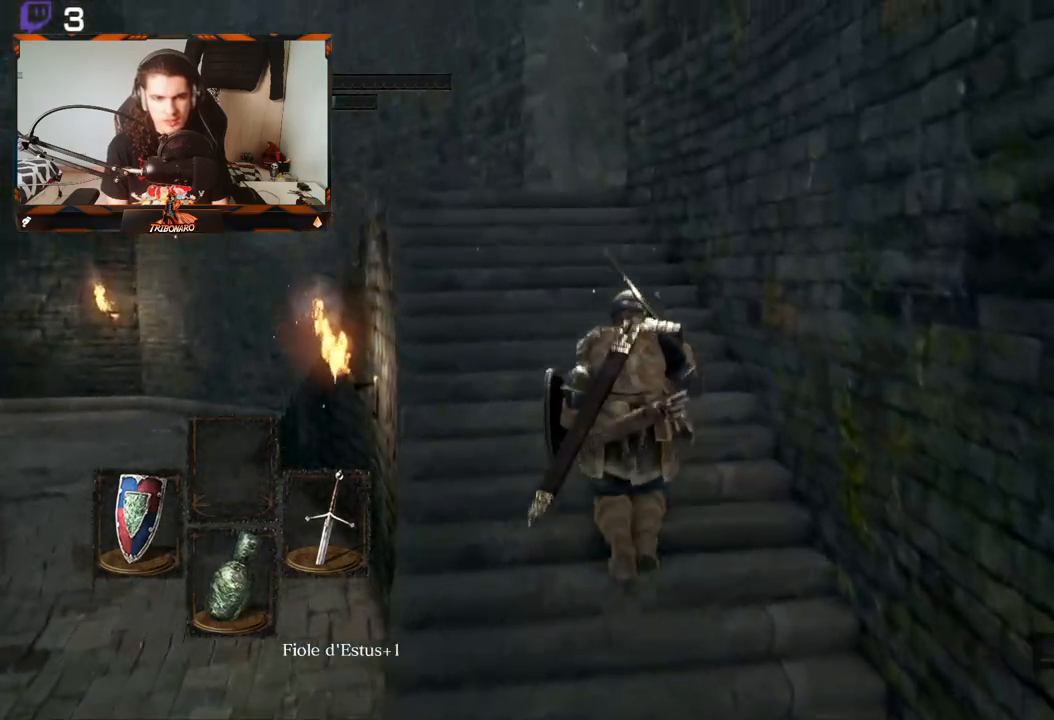
{"buttons": [], "left_stick": "center", "right_stick": "center", "events": [[317, "left_stick", "center"]]}
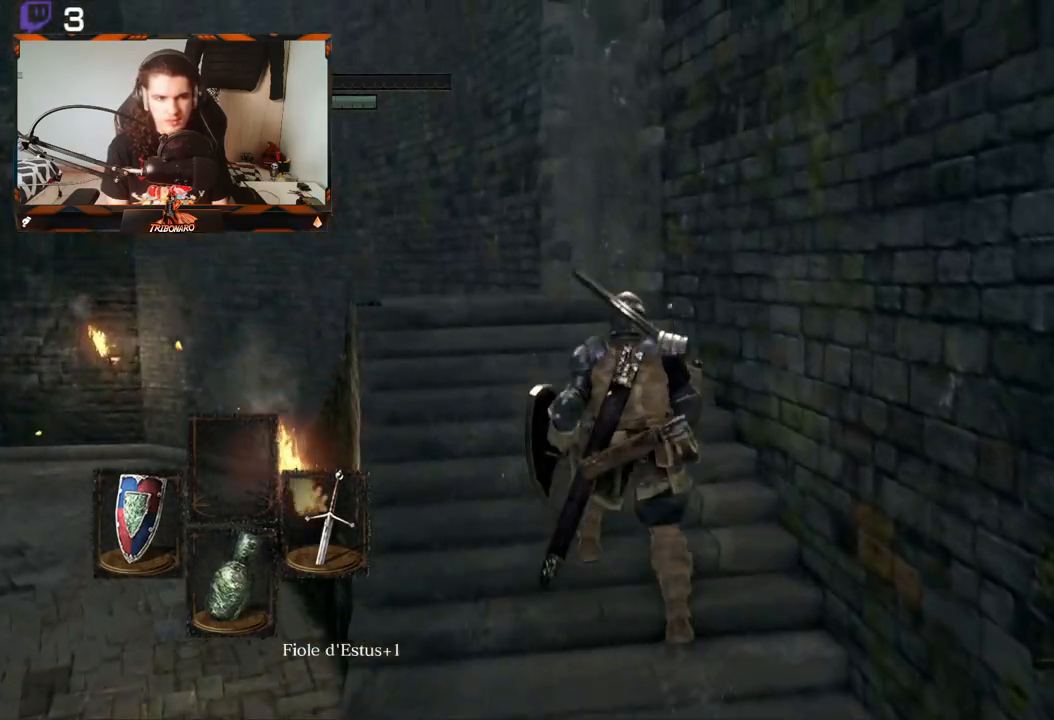
{"buttons": [], "left_stick": "up-left", "right_stick": "center", "events": [[133, "left_stick", "up"], [217, "left_stick", "up-left"]]}
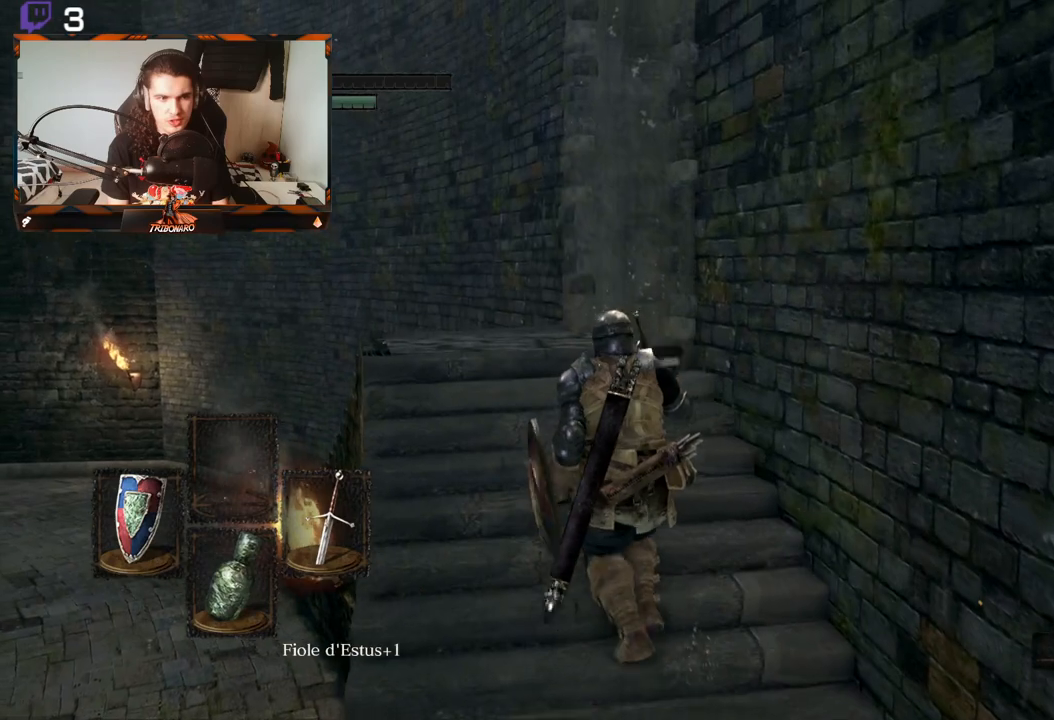
{"buttons": [], "left_stick": "center", "right_stick": "center", "events": [[50, "left_stick", "center"]]}
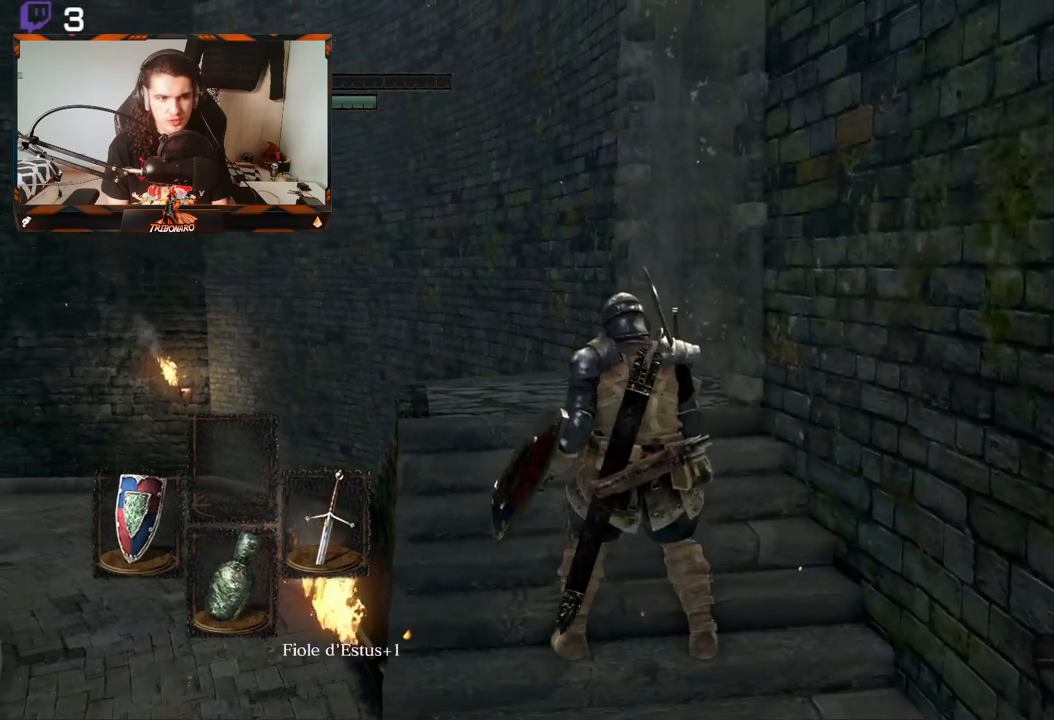
{"buttons": [], "left_stick": "center", "right_stick": "center", "events": []}
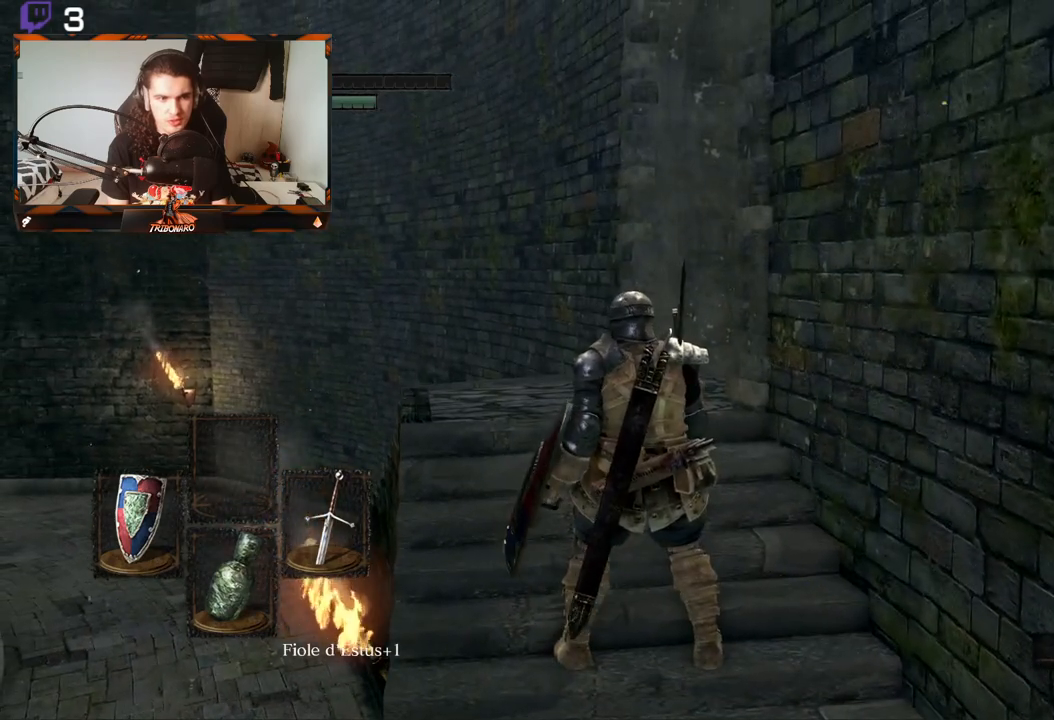
{"buttons": [], "left_stick": "center", "right_stick": "center", "events": []}
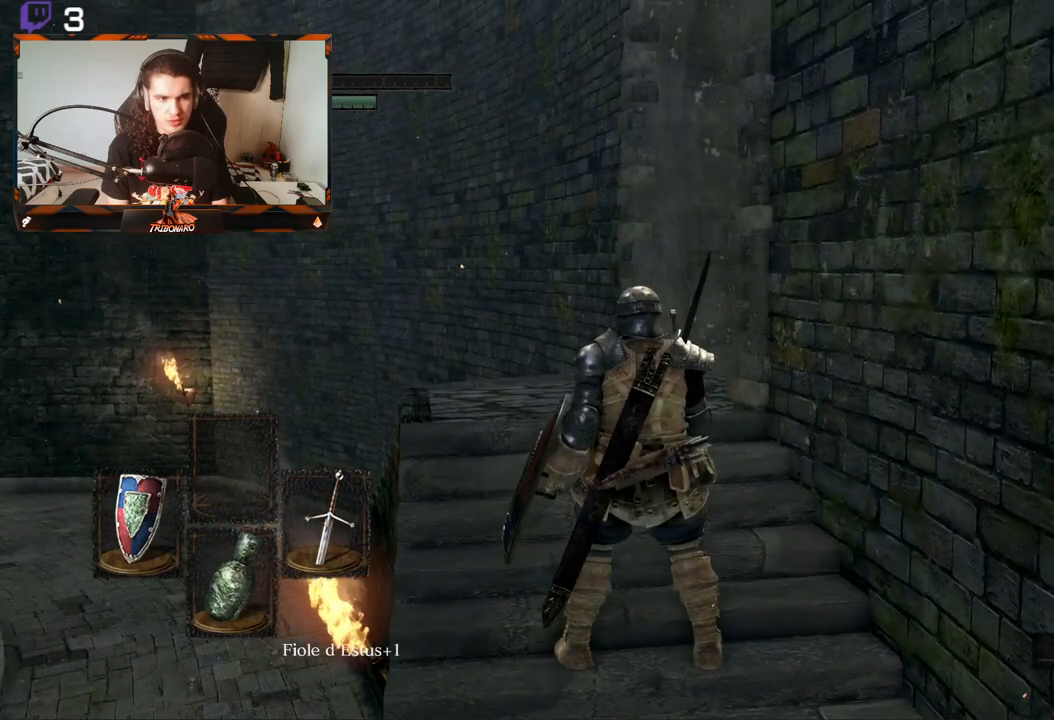
{"buttons": [], "left_stick": "center", "right_stick": "center", "events": [[83, "right_stick", "down-right"], [433, "right_stick", "center"]]}
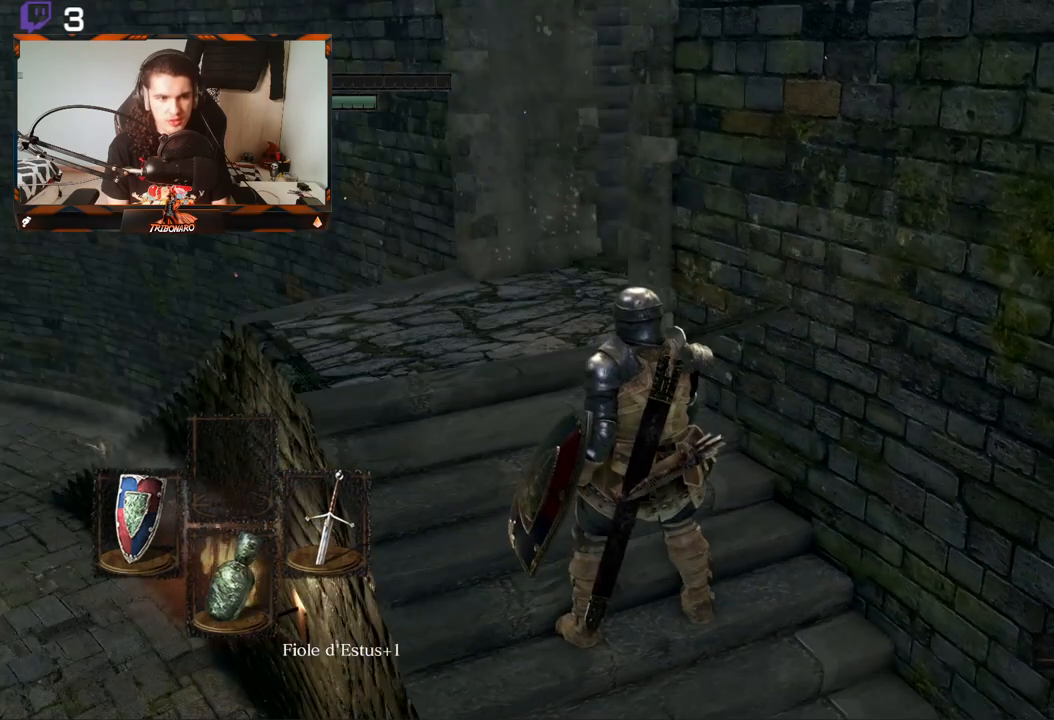
{"buttons": [], "left_stick": "center", "right_stick": "center", "events": []}
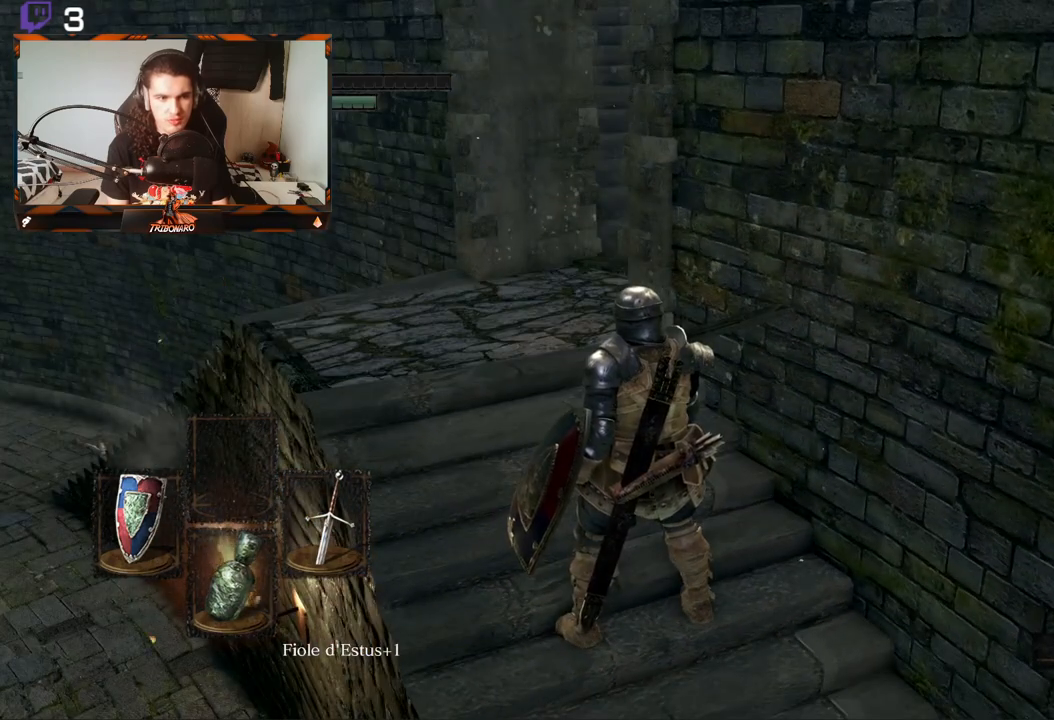
{"buttons": [], "left_stick": "center", "right_stick": "center", "events": [[267, "right_stick", "right"], [500, "right_stick", "center"]]}
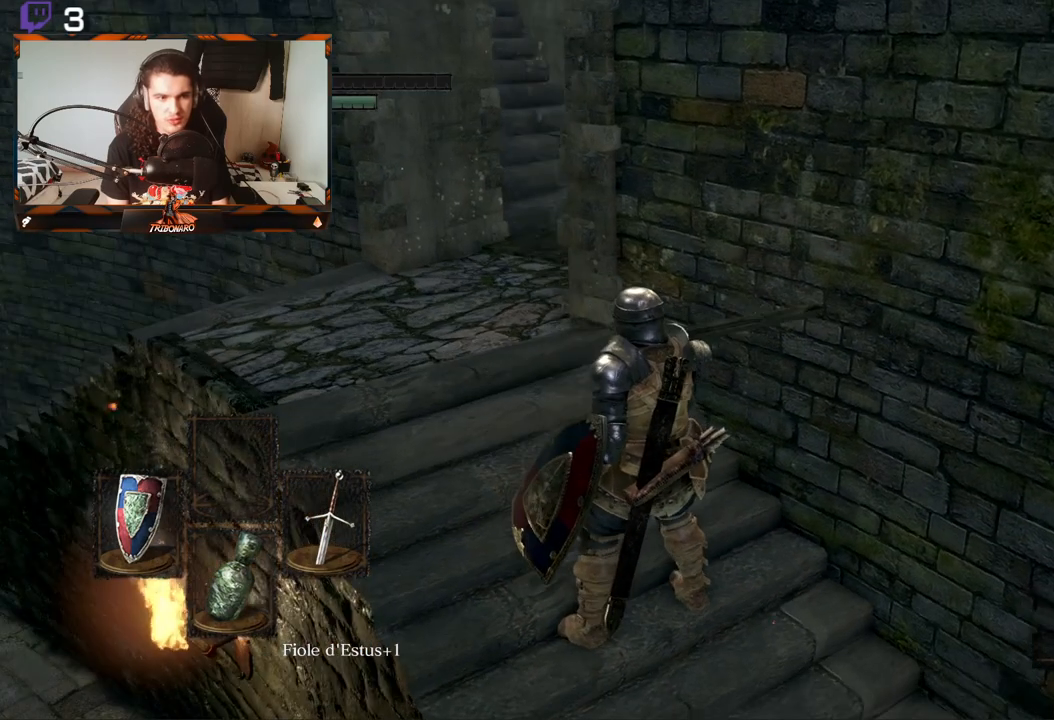
{"buttons": [], "left_stick": "center", "right_stick": "center", "events": []}
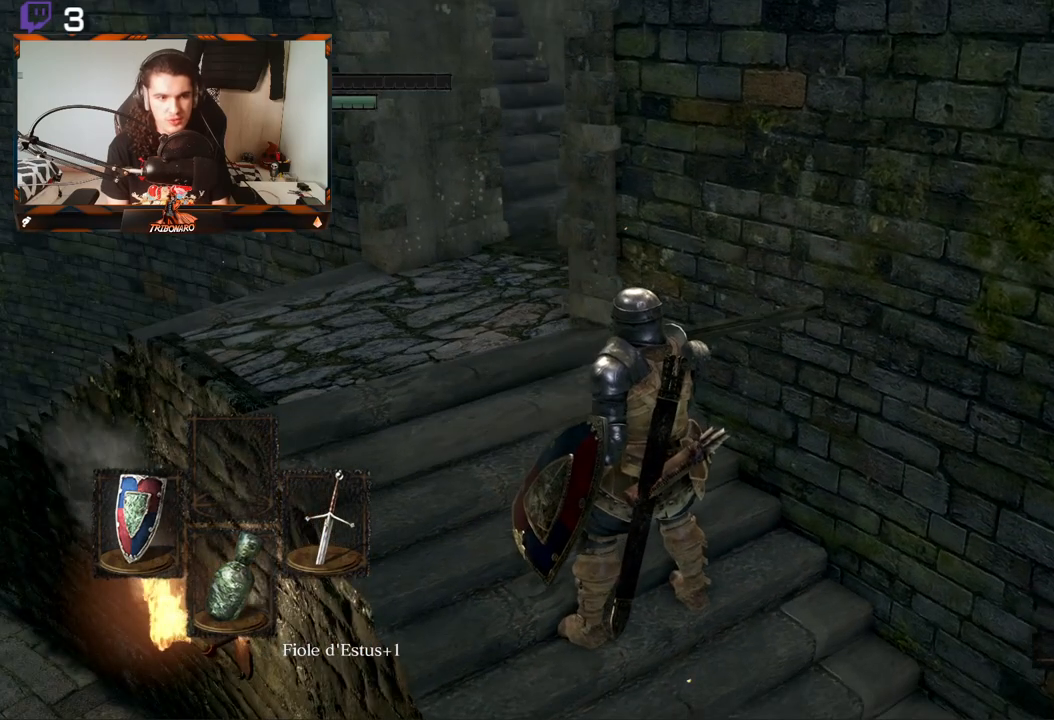
{"buttons": [], "left_stick": "center", "right_stick": "center", "events": []}
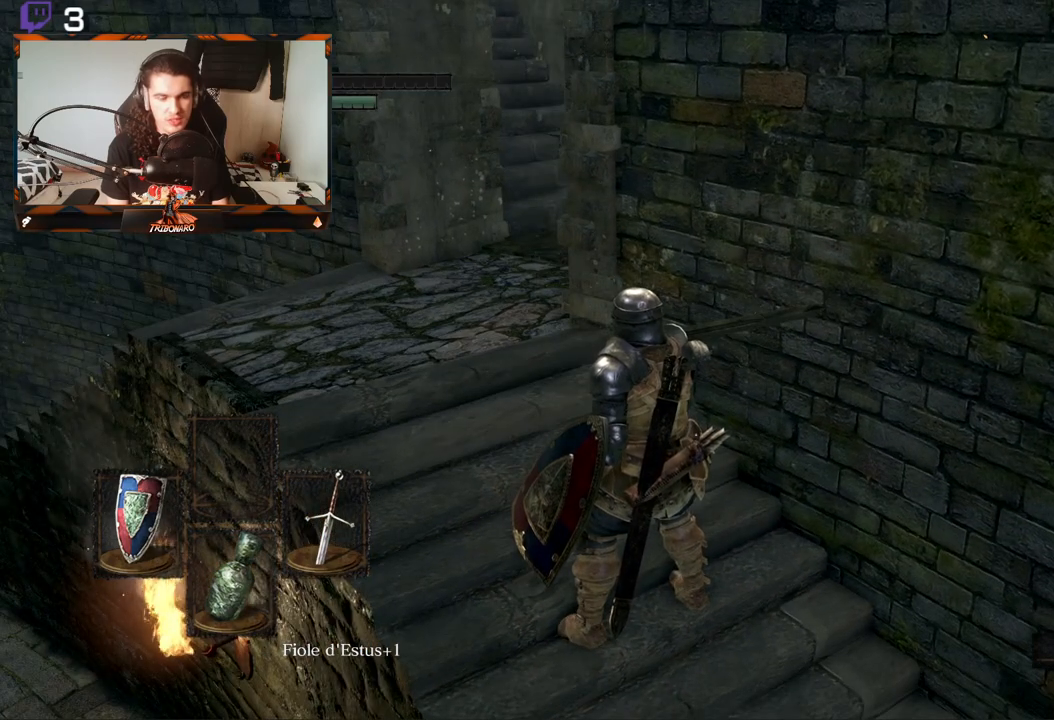
{"buttons": [], "left_stick": "center", "right_stick": "center", "events": []}
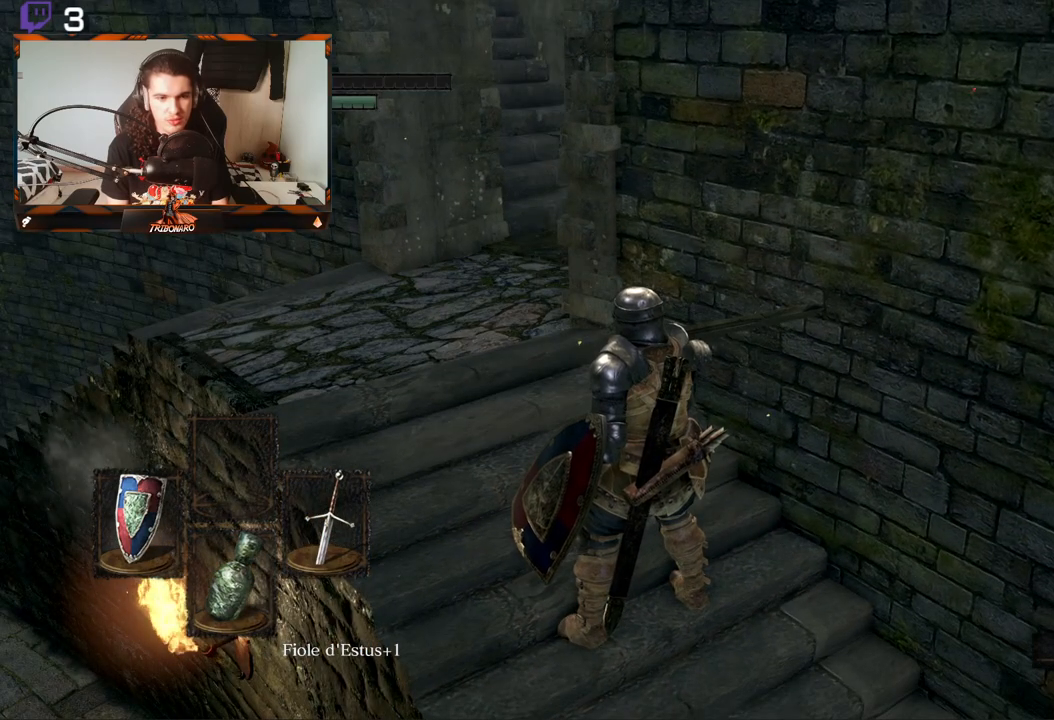
{"buttons": [], "left_stick": "center", "right_stick": "center", "events": []}
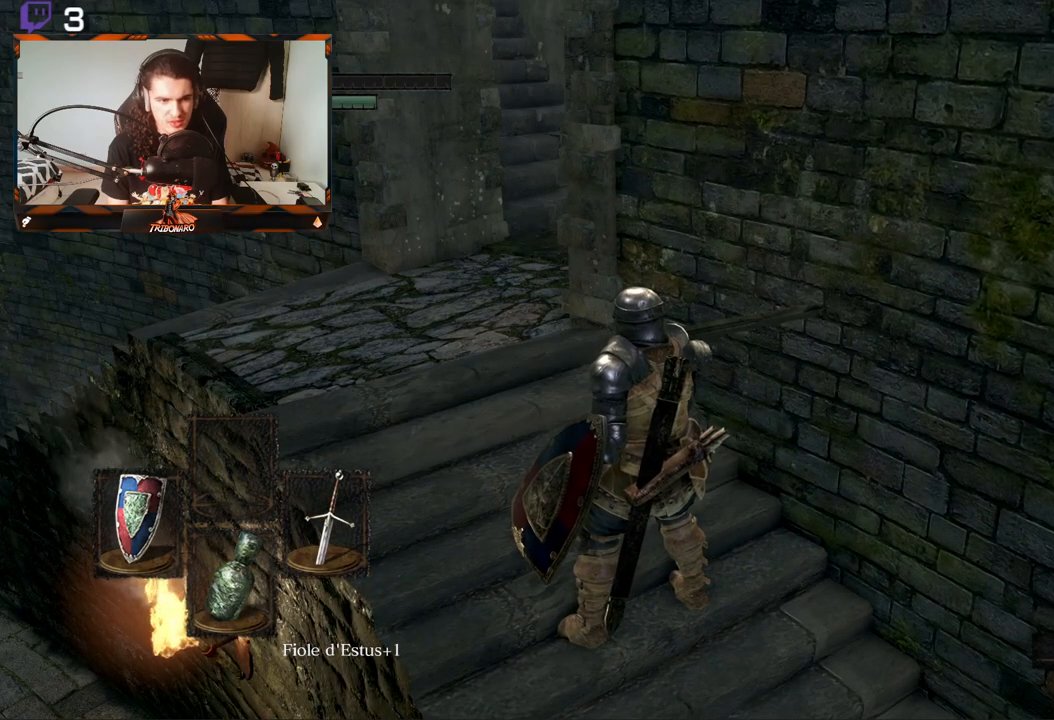
{"buttons": [], "left_stick": "center", "right_stick": "center", "events": []}
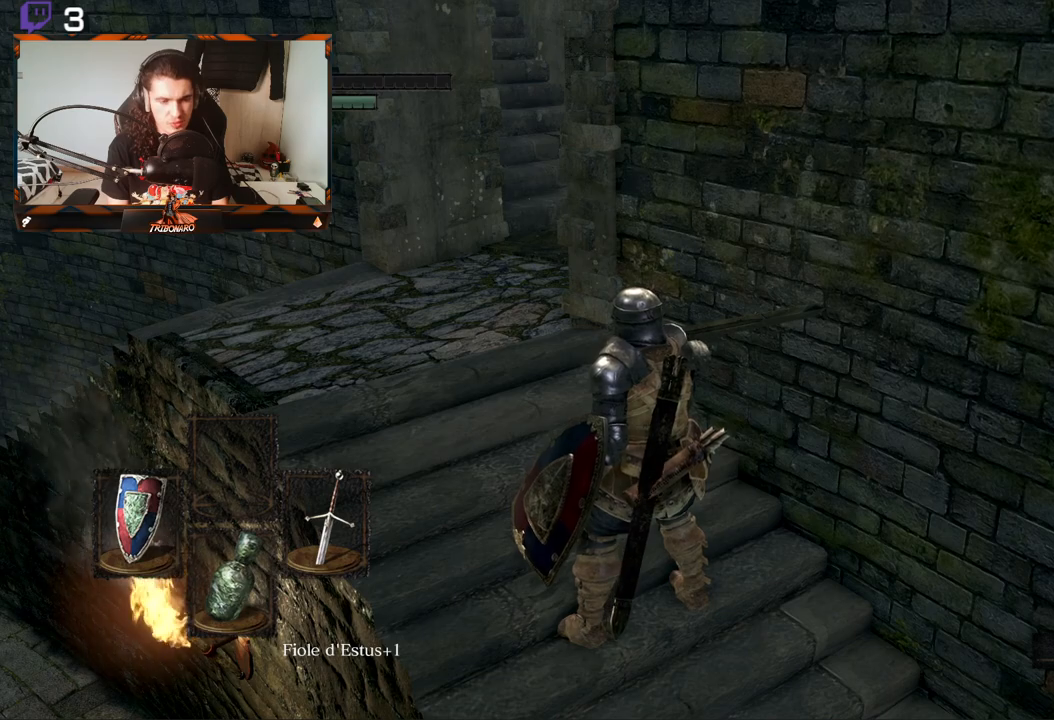
{"buttons": [], "left_stick": "center", "right_stick": "right", "events": [[433, "right_stick", "right"]]}
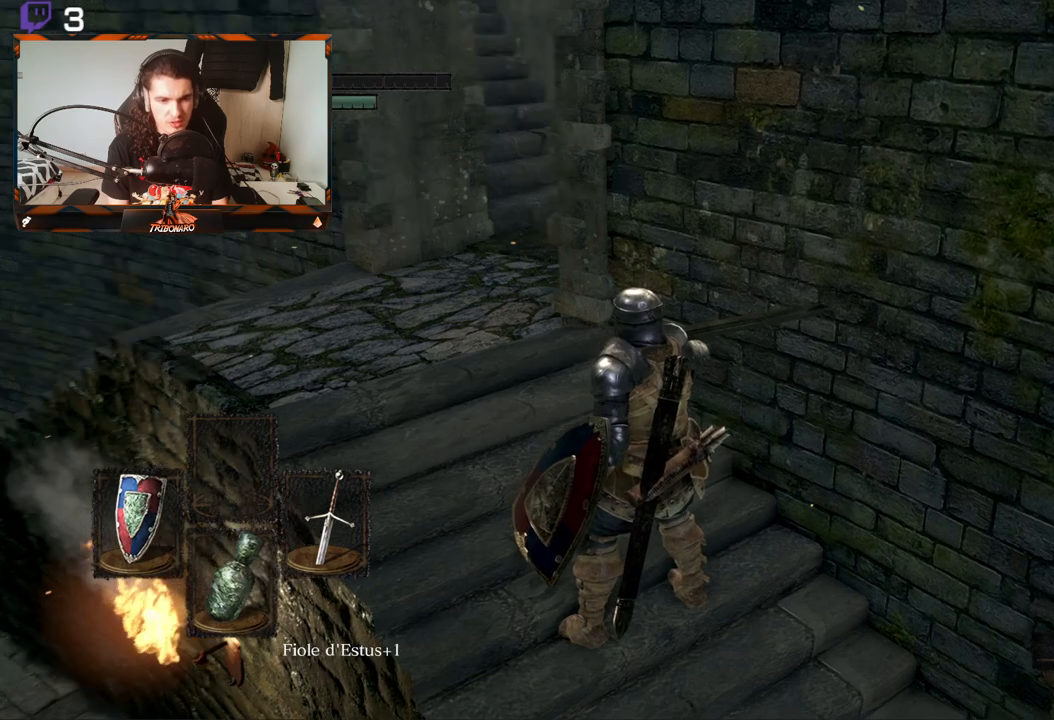
{"buttons": [], "left_stick": "up-left", "right_stick": "up-right", "events": [[217, "left_stick", "up-left"], [317, "right_stick", "up-right"]]}
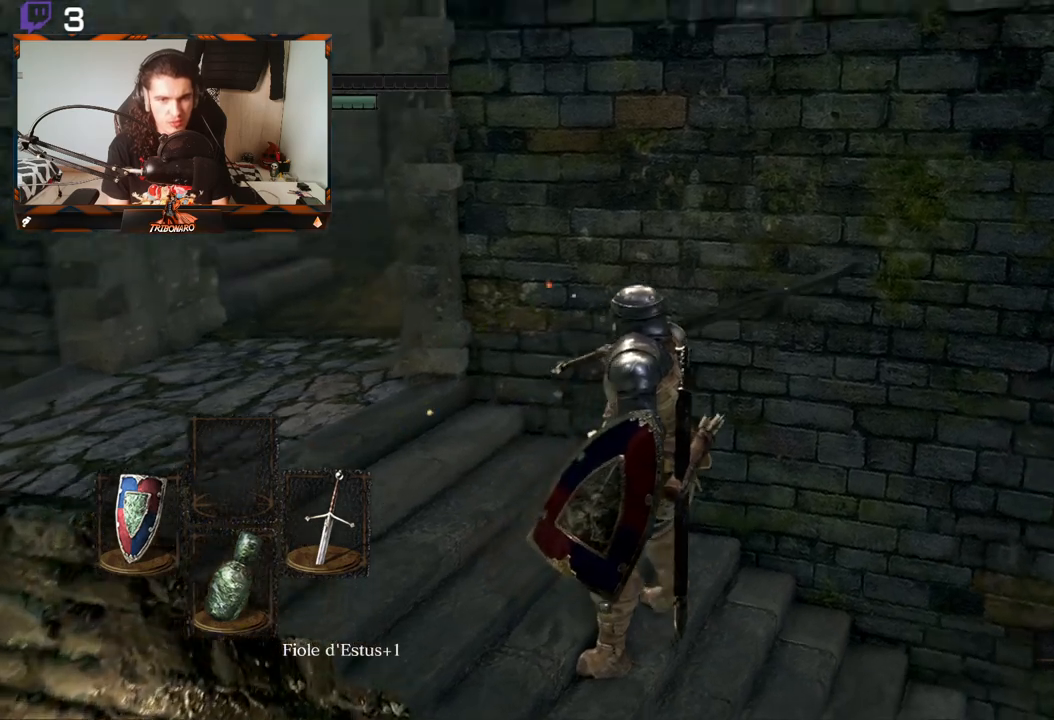
{"buttons": [], "left_stick": "up-left", "right_stick": "up", "events": [[350, "right_stick", "up"]]}
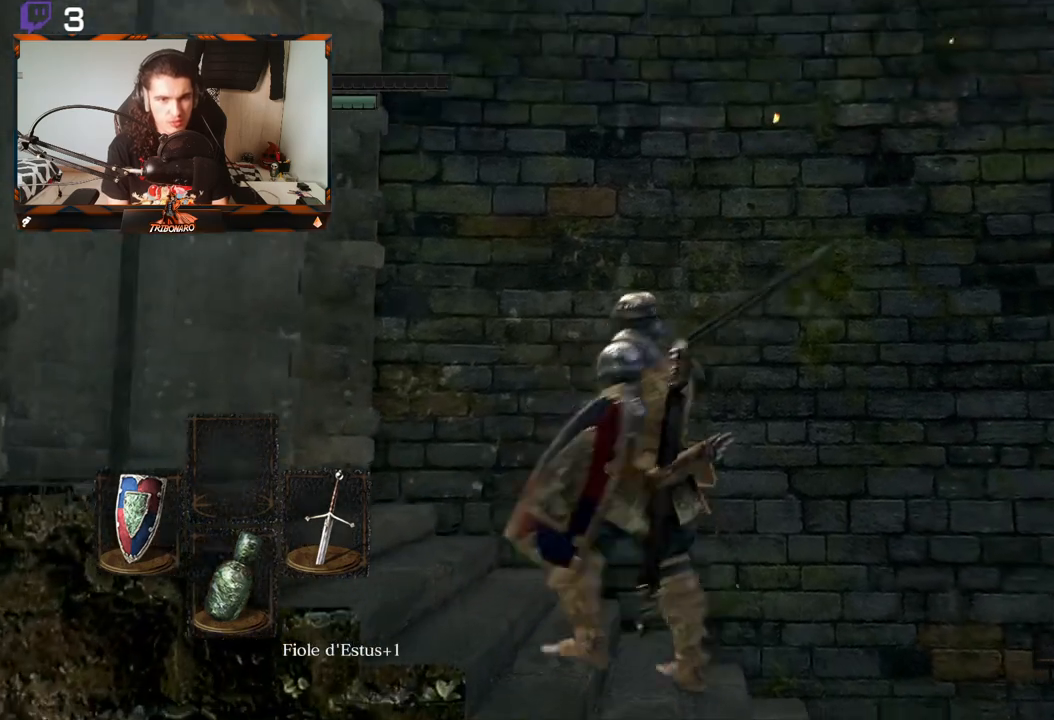
{"buttons": [], "left_stick": "center", "right_stick": "up", "events": [[167, "left_stick", "center"]]}
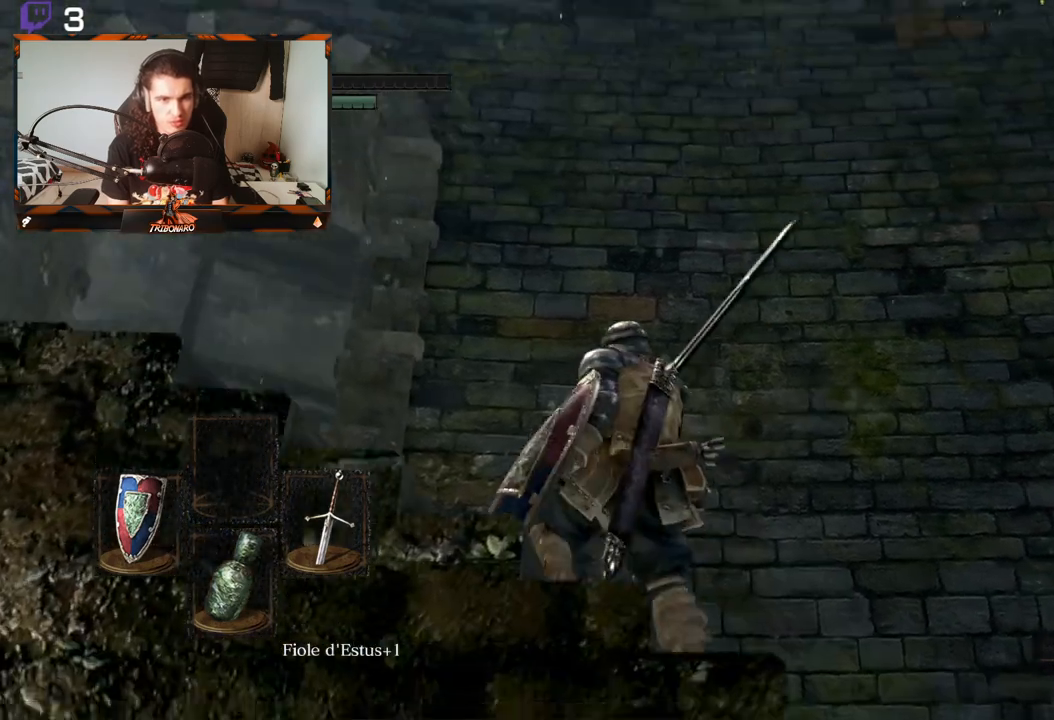
{"buttons": [], "left_stick": "center", "right_stick": "center", "events": [[33, "right_stick", "up-right"], [400, "right_stick", "center"]]}
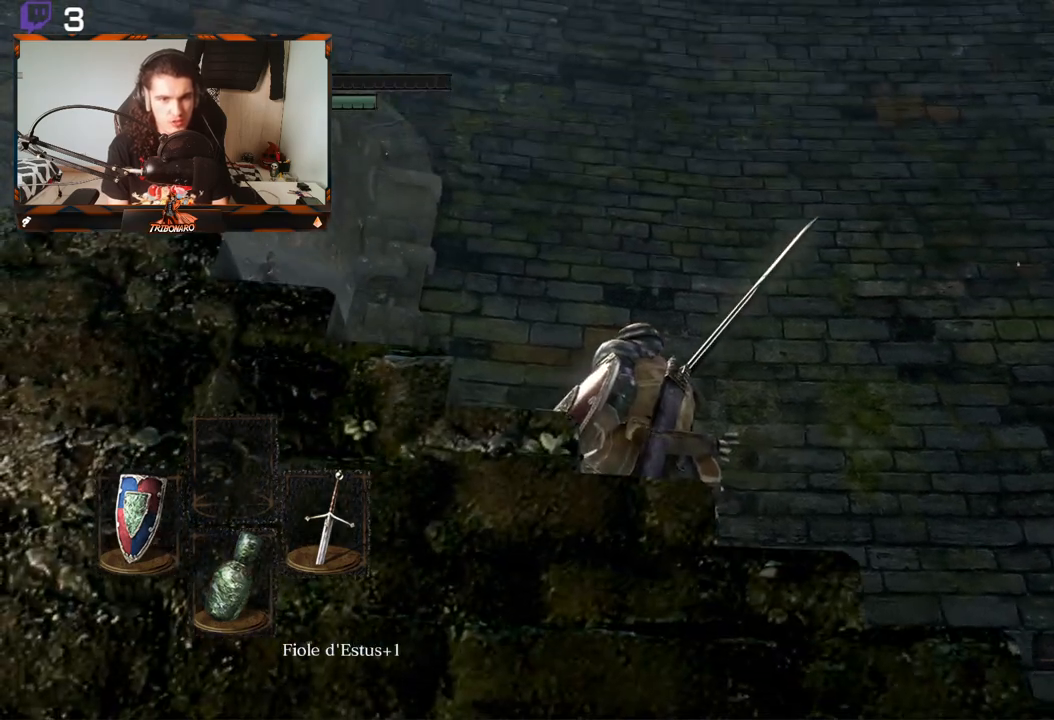
{"buttons": [], "left_stick": "center", "right_stick": "center", "events": []}
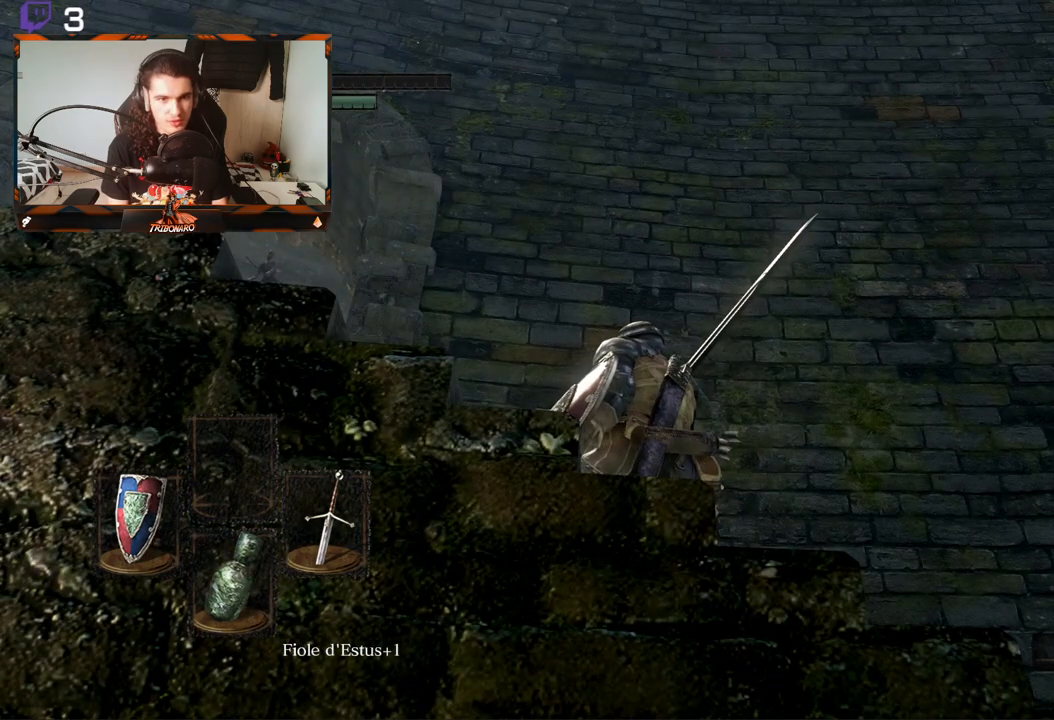
{"buttons": [], "left_stick": "center", "right_stick": "down-left", "events": [[267, "right_stick", "down-left"]]}